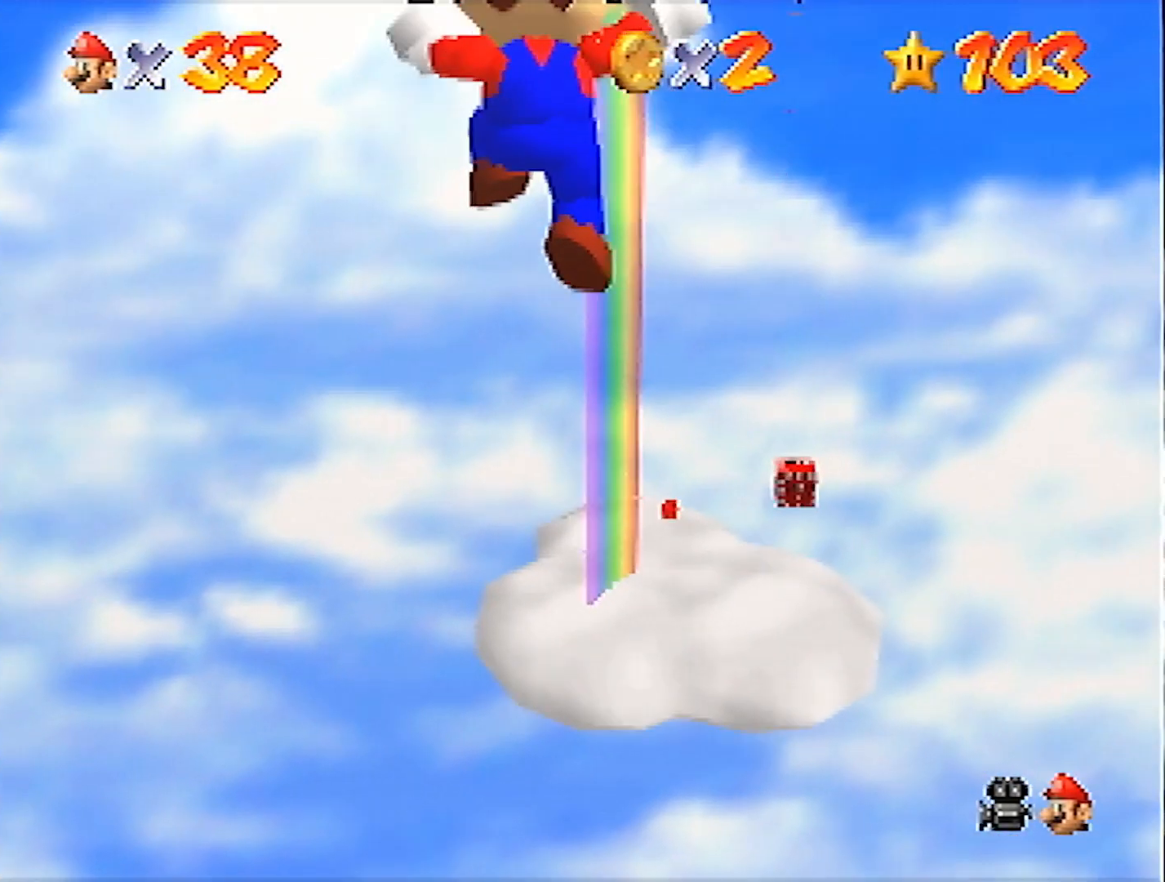
Gameplay with a controller (Nintendo layout); each line is a JSON object with the inputs held at the frame after it. "events" lists button and stick changes between this image and that frame as [ms after this image, input, new state], when the widget could be followed in between. Not read: L3 R3.
{"buttons": ["A"], "left_stick": "up", "events": []}
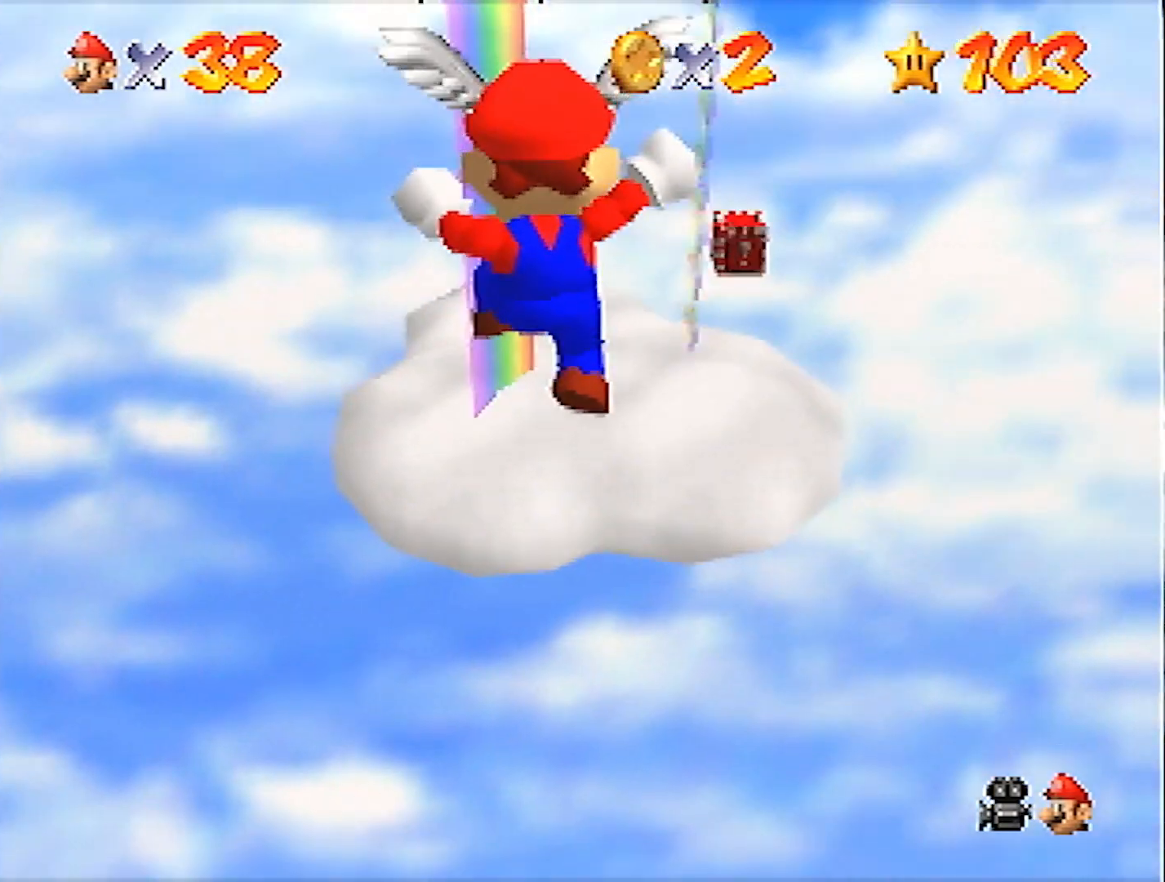
{"buttons": ["A"], "left_stick": "up", "events": []}
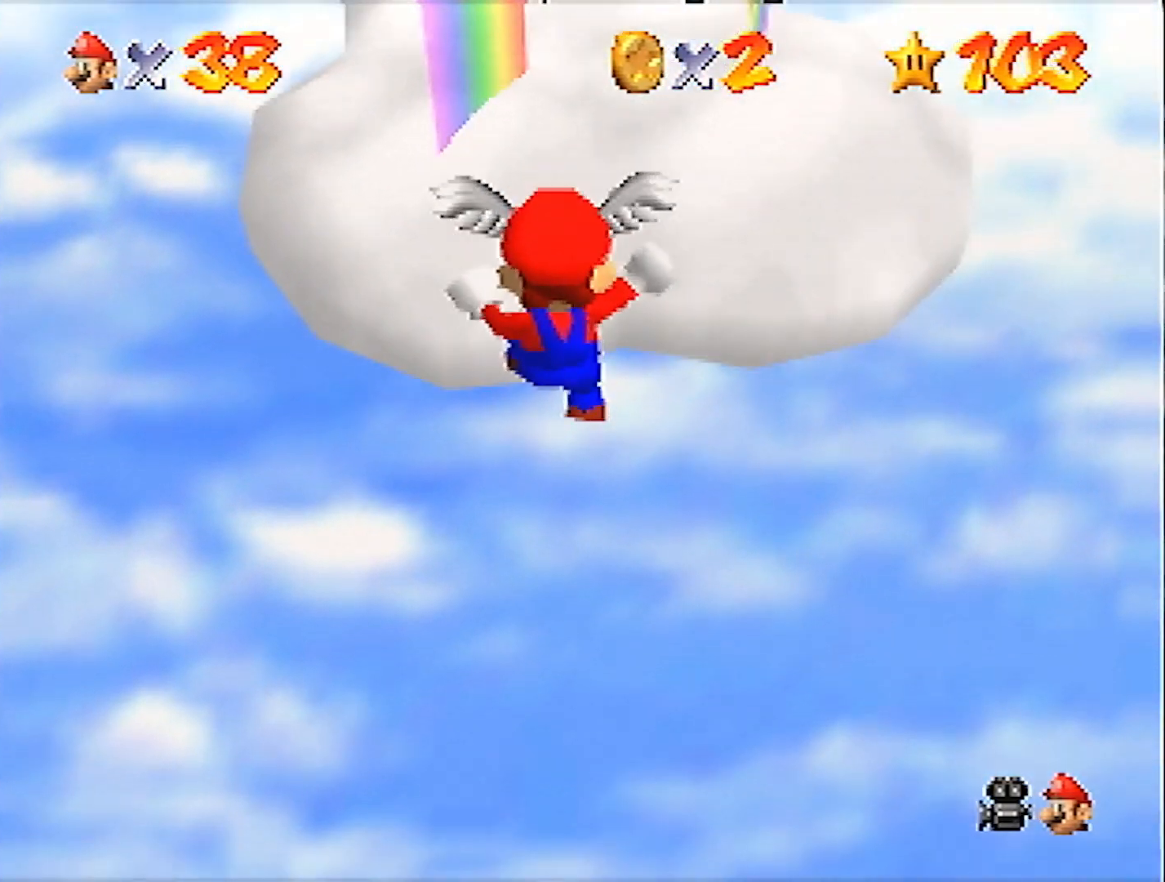
{"buttons": ["C_LEFT"], "left_stick": "up", "events": [[434, "A", "up"], [501, "C_LEFT", "down"]]}
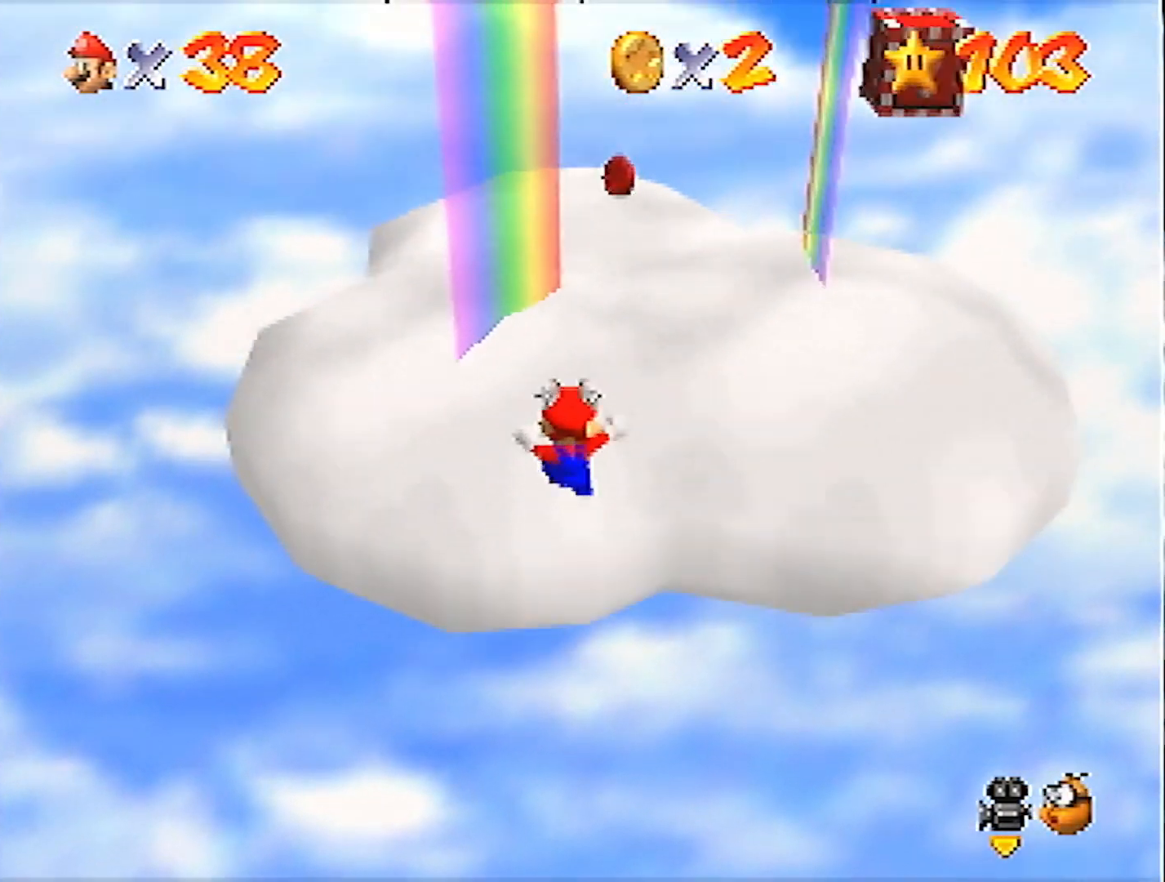
{"buttons": ["C_LEFT"], "left_stick": "up", "events": [[66, "C_LEFT", "up"], [66, "left_stick", "up-left"], [167, "C_LEFT", "down"], [233, "C_LEFT", "up"], [333, "C_LEFT", "down"], [434, "C_LEFT", "up"], [434, "left_stick", "up"], [500, "C_LEFT", "down"]]}
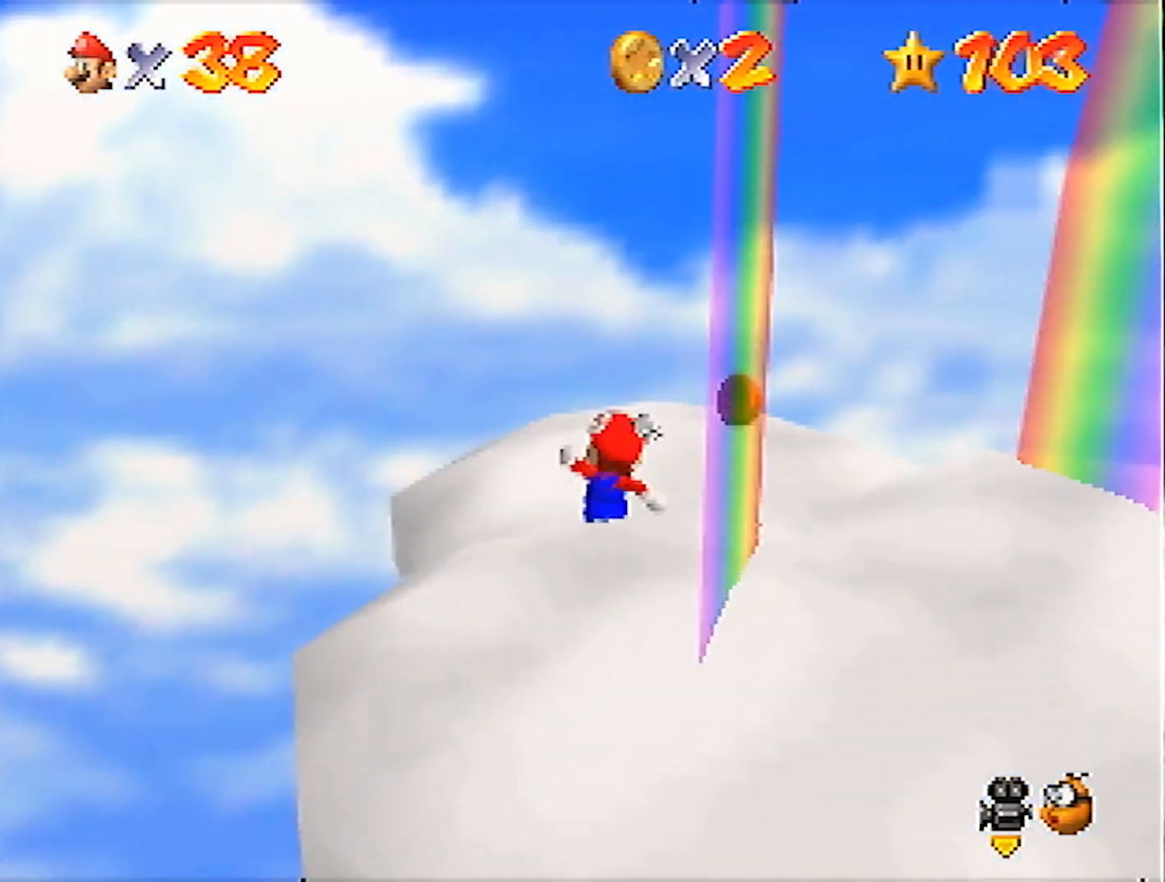
{"buttons": [], "left_stick": "right", "events": [[67, "C_LEFT", "up"], [100, "left_stick", "right"], [401, "A", "down"], [401, "B", "down"], [434, "B", "up"], [467, "A", "up"]]}
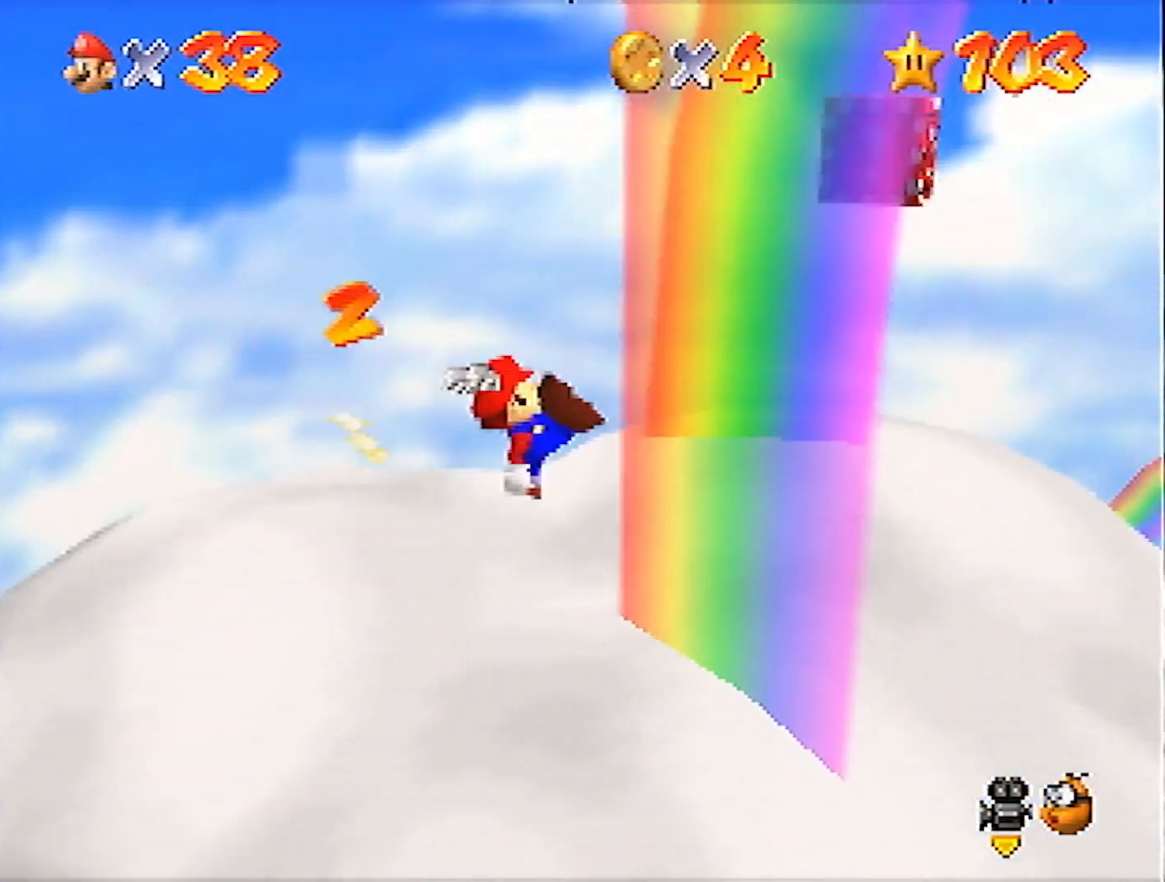
{"buttons": [], "left_stick": "up-right", "events": [[66, "left_stick", "up-right"], [267, "A", "down"], [300, "A", "up"]]}
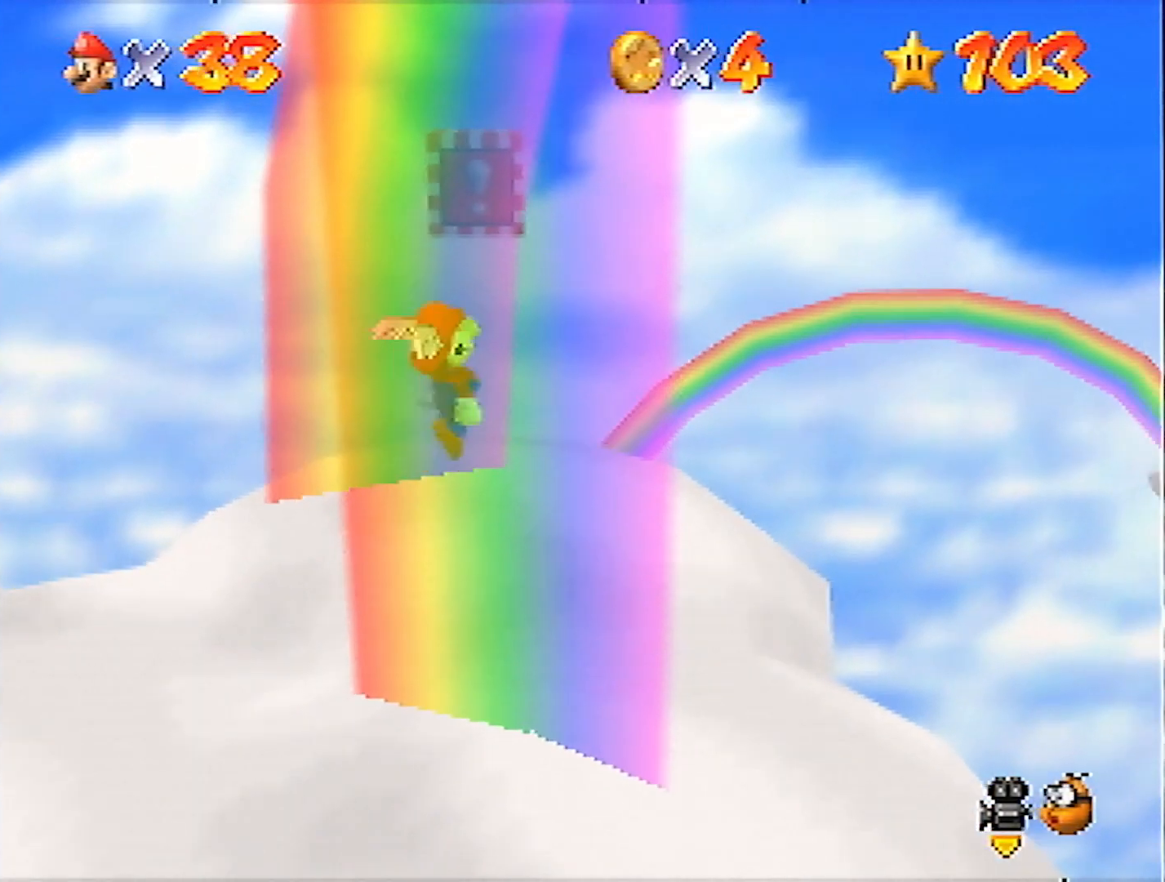
{"buttons": ["A"], "left_stick": "up", "events": [[301, "A", "down"], [467, "left_stick", "up"]]}
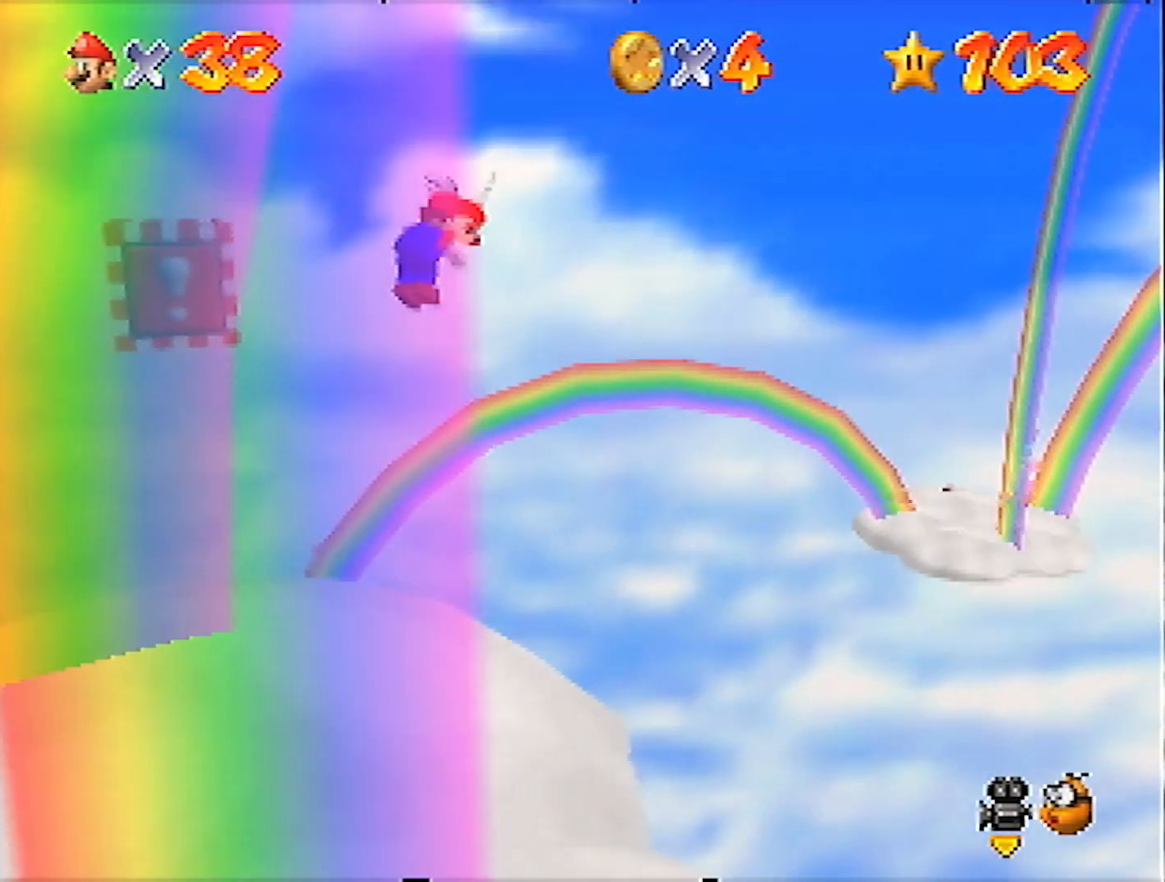
{"buttons": ["A"], "left_stick": "up", "events": []}
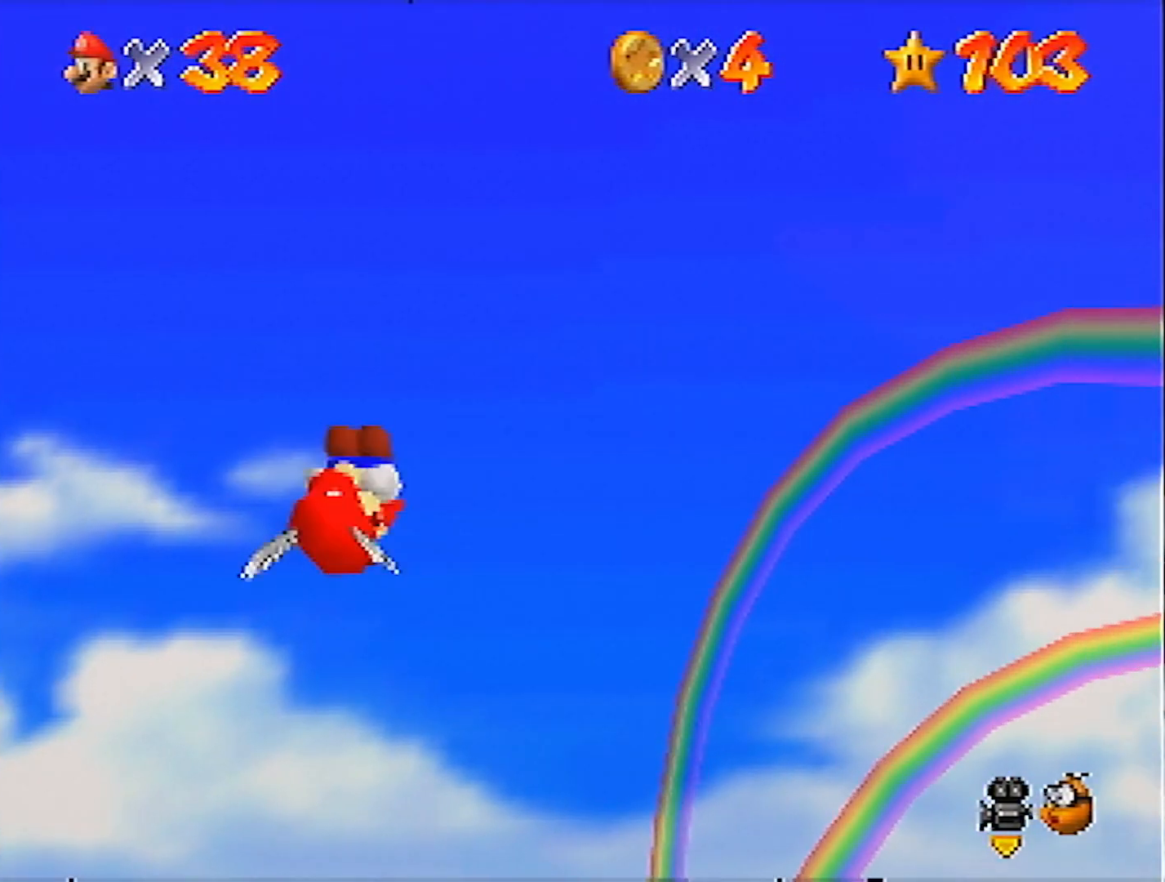
{"buttons": ["A"], "left_stick": "up", "events": []}
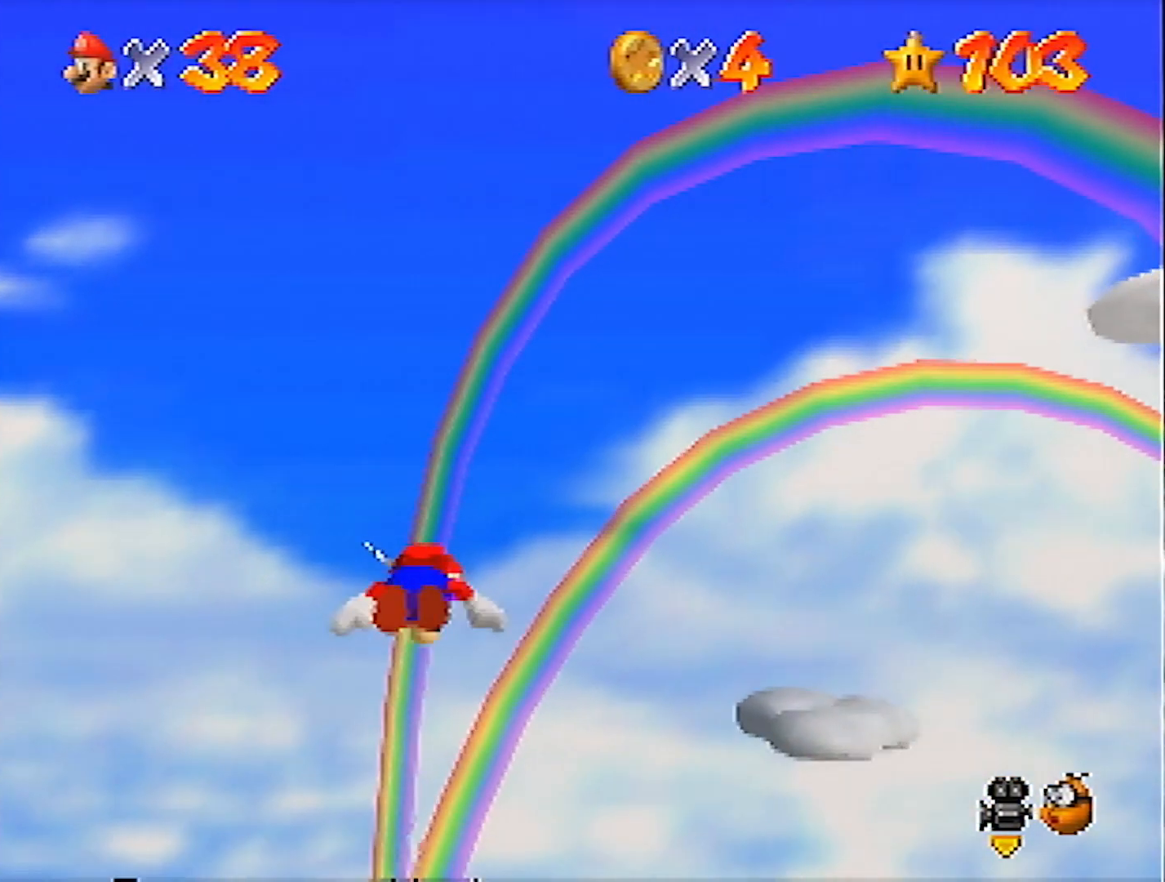
{"buttons": [], "left_stick": "center", "events": [[233, "A", "up"], [267, "left_stick", "up-left"], [434, "left_stick", "center"]]}
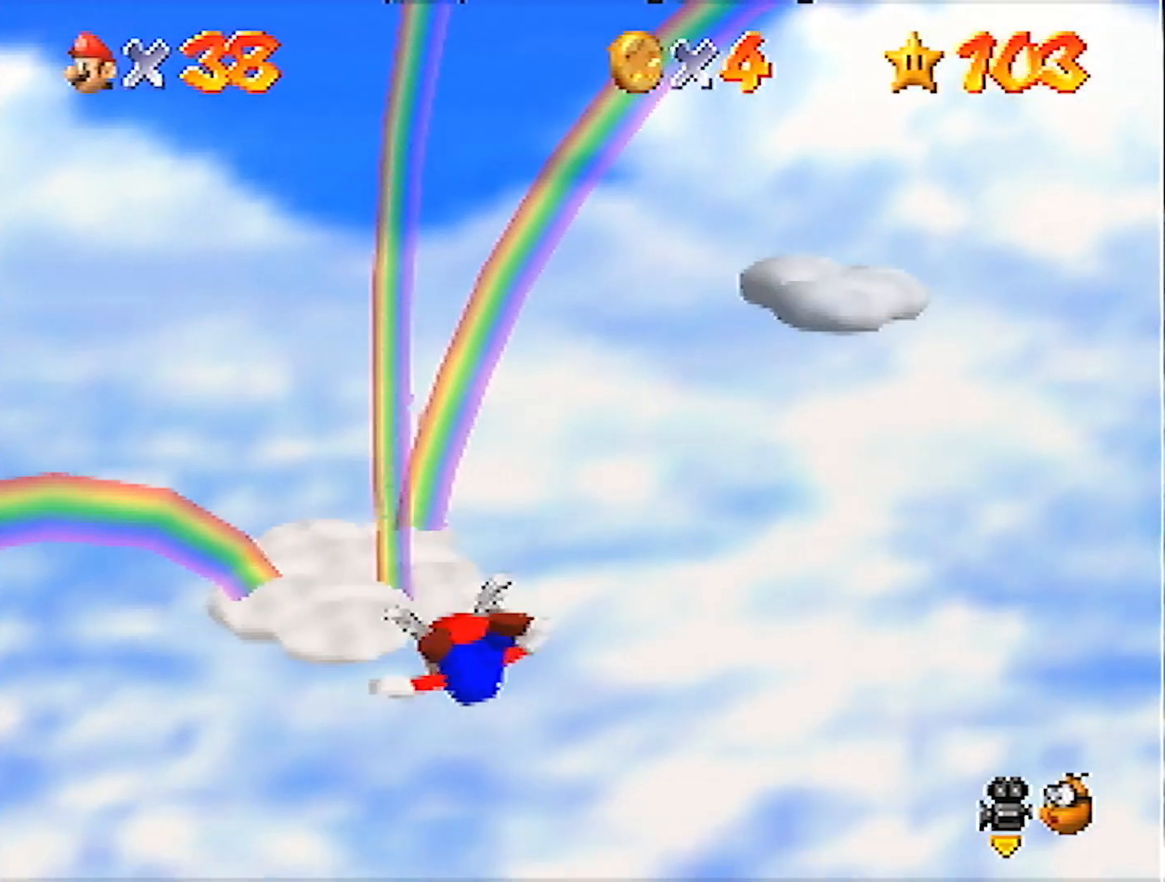
{"buttons": [], "left_stick": "center", "events": []}
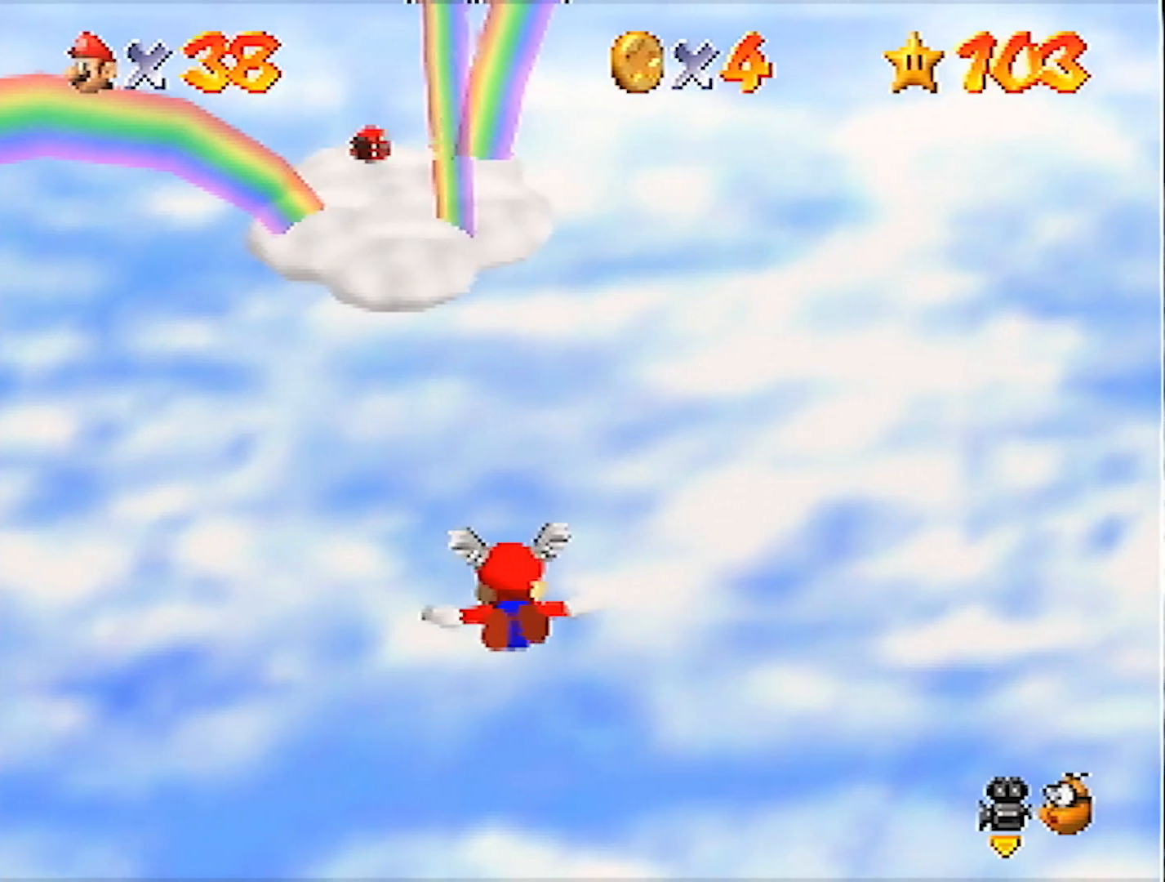
{"buttons": [], "left_stick": "center", "events": [[133, "left_stick", "left"], [333, "left_stick", "center"]]}
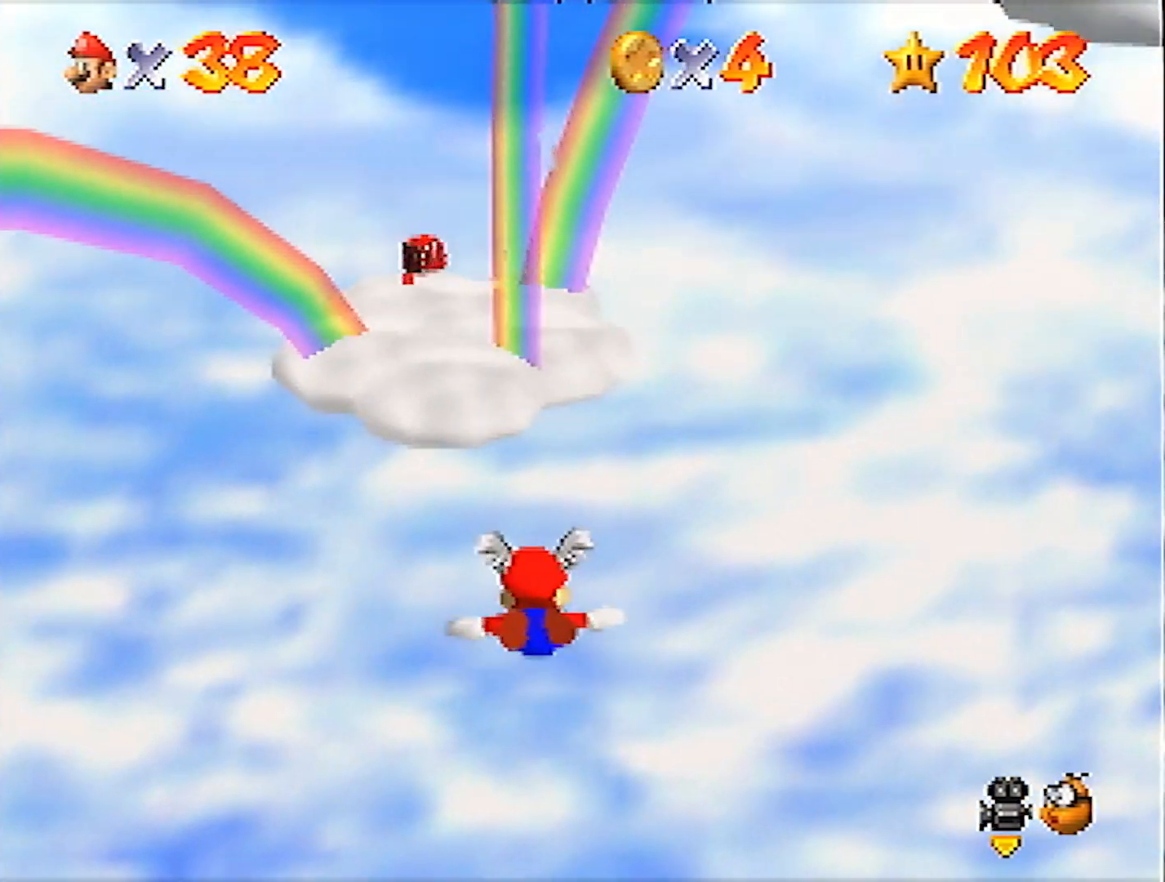
{"buttons": [], "left_stick": "up-left", "events": [[34, "left_stick", "up-left"], [167, "left_stick", "center"], [267, "left_stick", "up-left"], [401, "left_stick", "center"], [467, "left_stick", "up-left"]]}
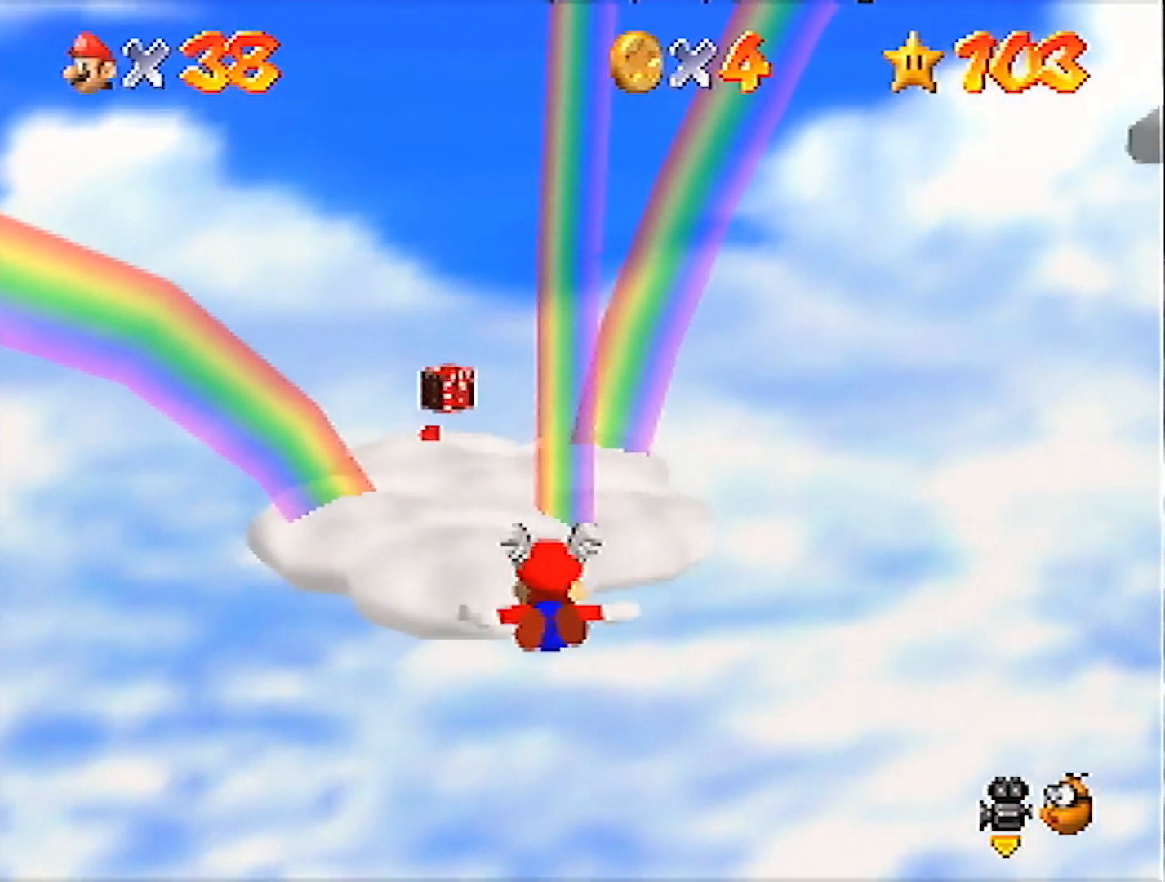
{"buttons": [], "left_stick": "up", "events": [[333, "left_stick", "center"], [434, "left_stick", "up"]]}
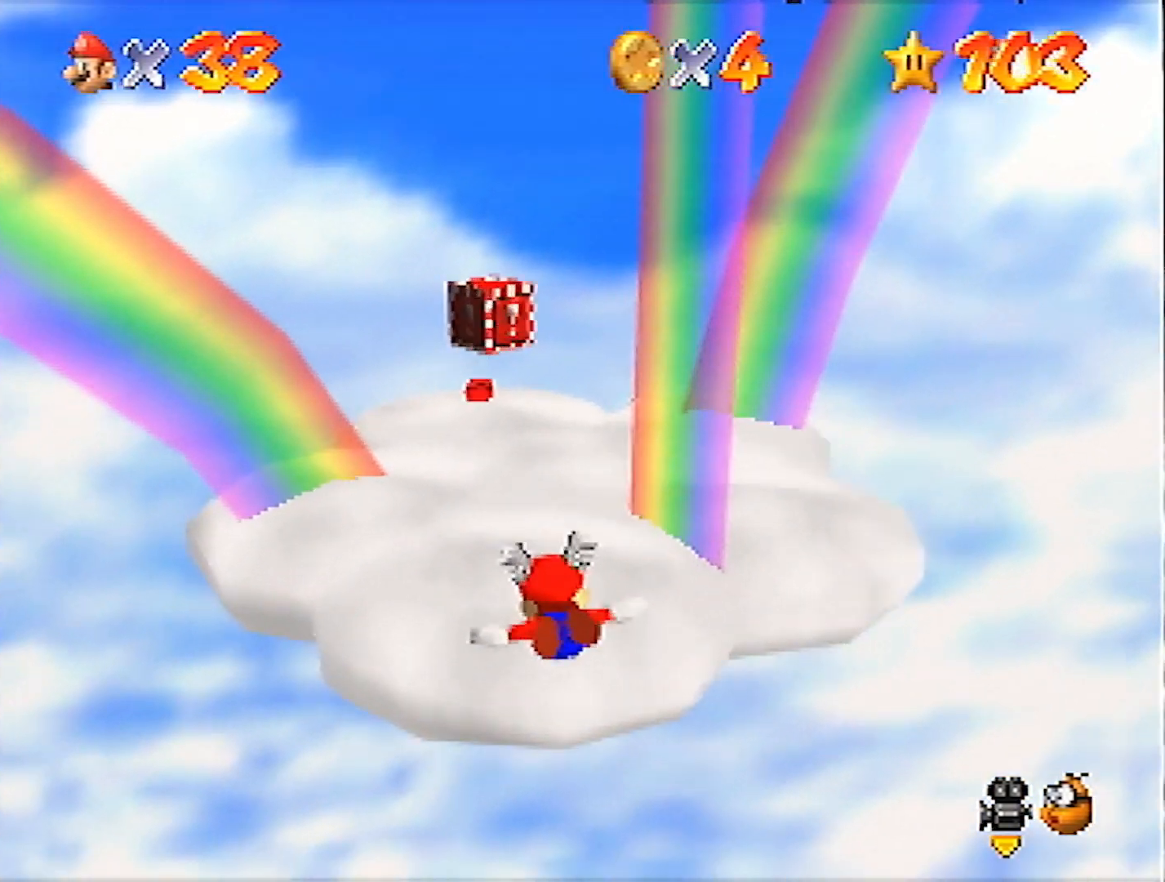
{"buttons": [], "left_stick": "down-right", "events": [[234, "left_stick", "up-right"], [334, "A", "down"], [334, "left_stick", "right"], [367, "B", "down"], [467, "A", "up"], [467, "B", "up"], [467, "left_stick", "down-right"]]}
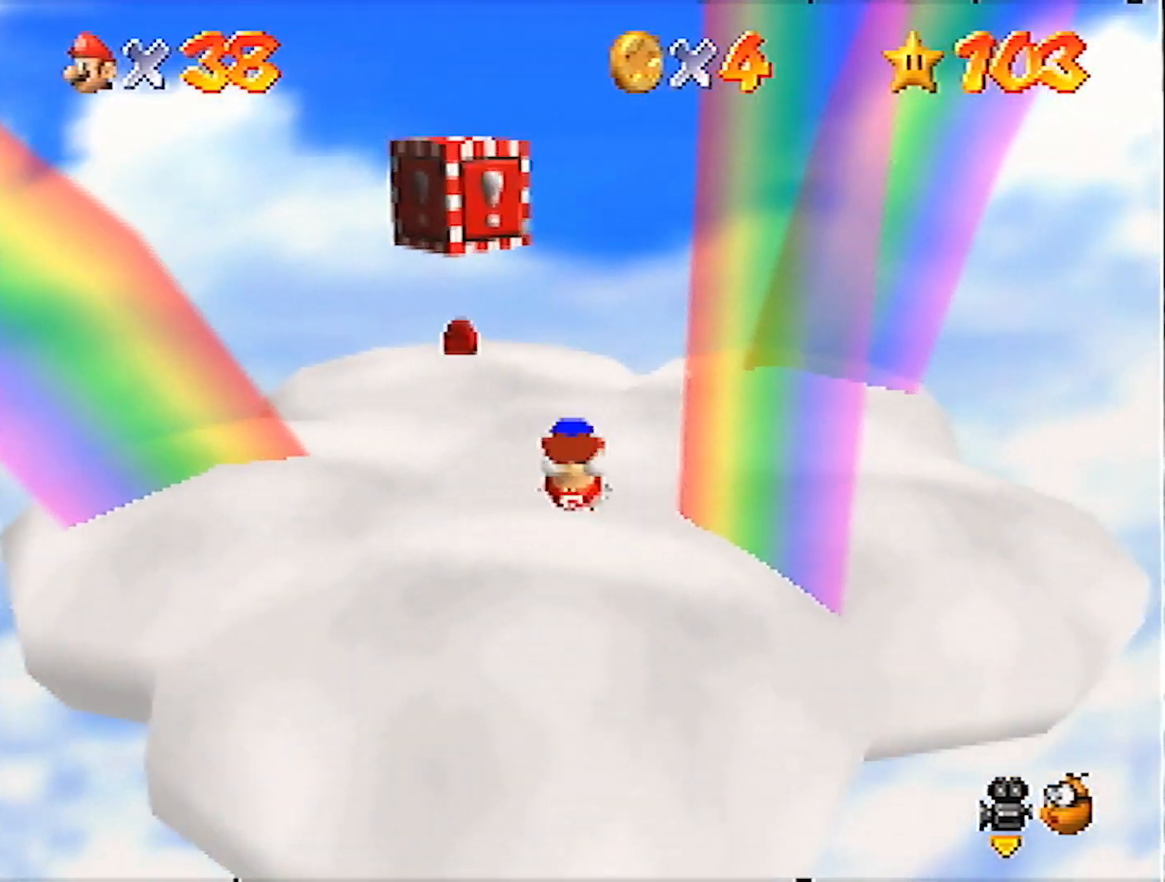
{"buttons": ["C_RIGHT"], "left_stick": "up-left", "events": [[66, "left_stick", "center"], [100, "C_RIGHT", "down"], [167, "C_RIGHT", "up"], [167, "left_stick", "up"], [233, "C_RIGHT", "down"], [333, "C_RIGHT", "up"], [400, "C_RIGHT", "down"], [433, "left_stick", "up-left"]]}
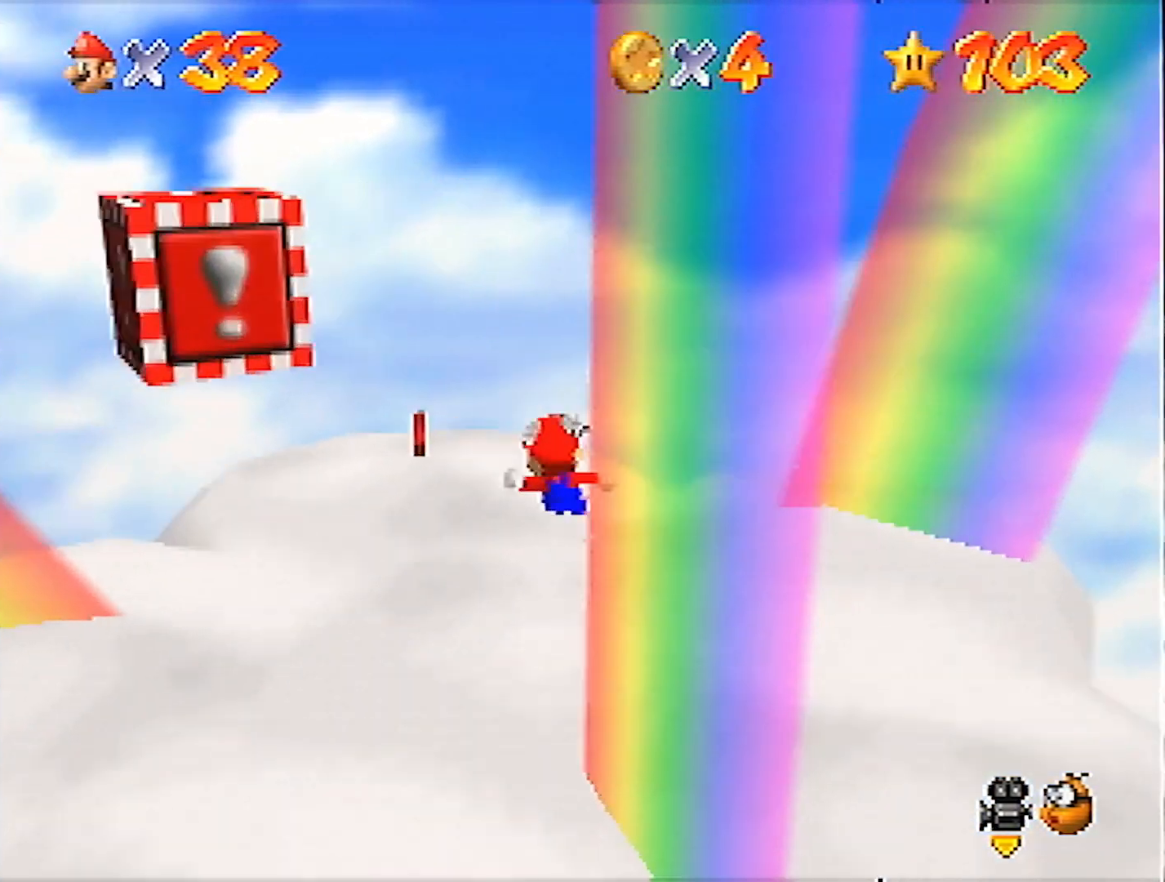
{"buttons": [], "left_stick": "up-left", "events": [[34, "C_RIGHT", "up"], [34, "left_stick", "left"], [100, "C_RIGHT", "down"], [134, "left_stick", "down-left"], [167, "C_RIGHT", "up"], [267, "C_RIGHT", "down"], [334, "C_RIGHT", "up"], [501, "left_stick", "up-left"]]}
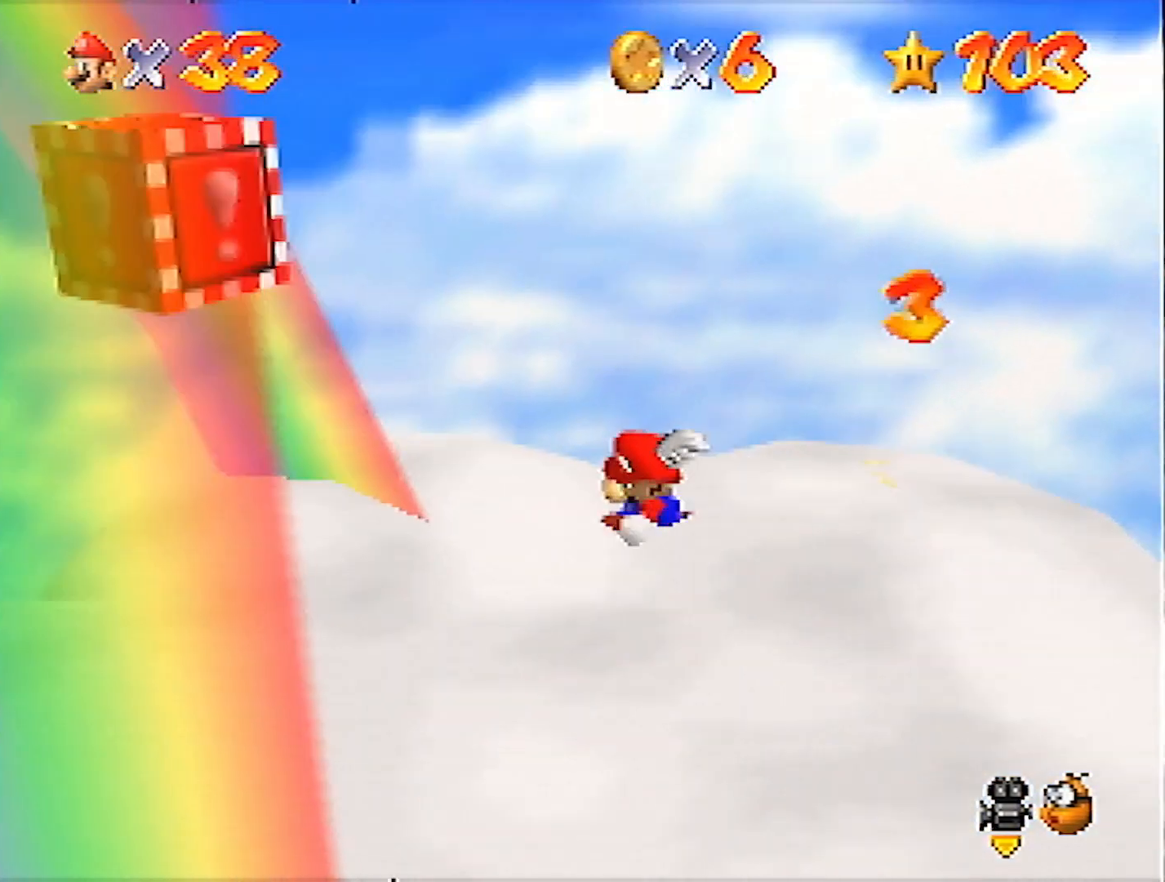
{"buttons": ["A", "Z"], "left_stick": "up", "events": [[267, "left_stick", "up"], [434, "Z", "down"], [500, "A", "down"]]}
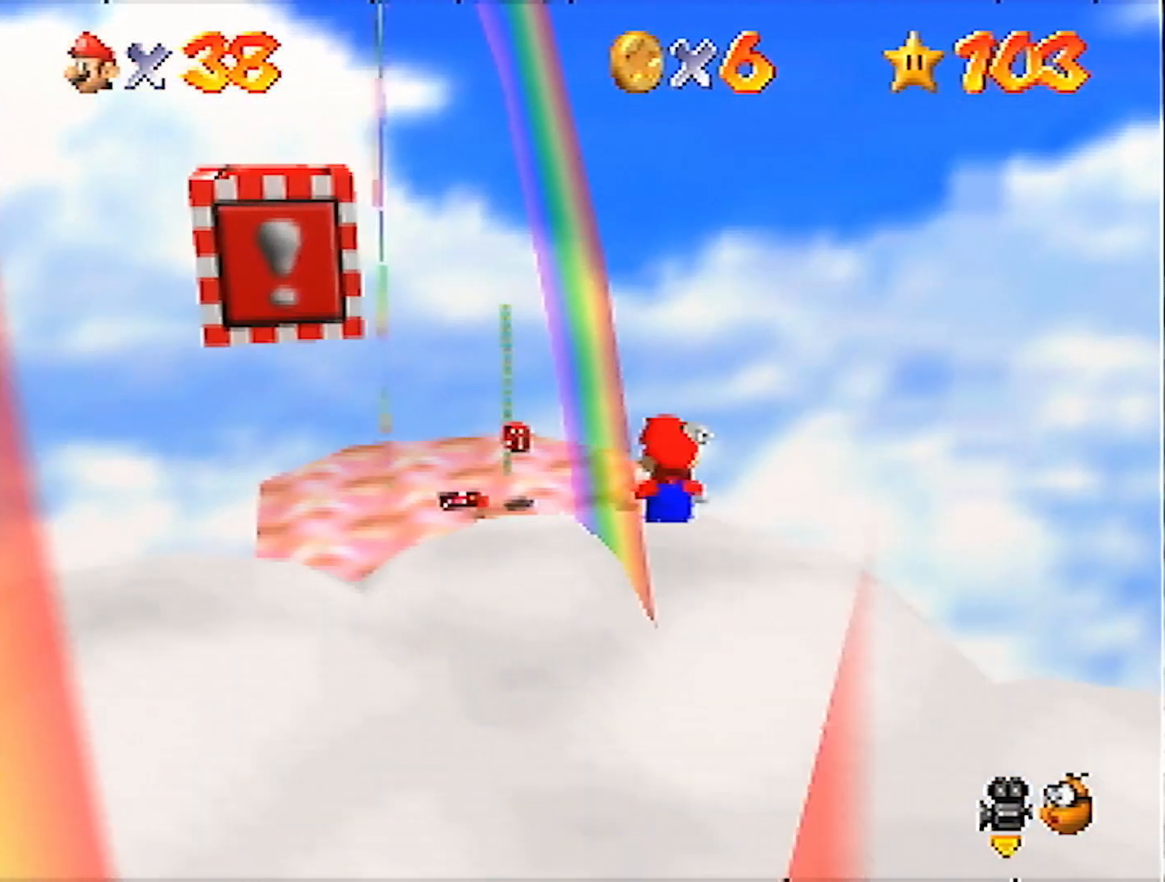
{"buttons": ["A", "Z"], "left_stick": "up", "events": []}
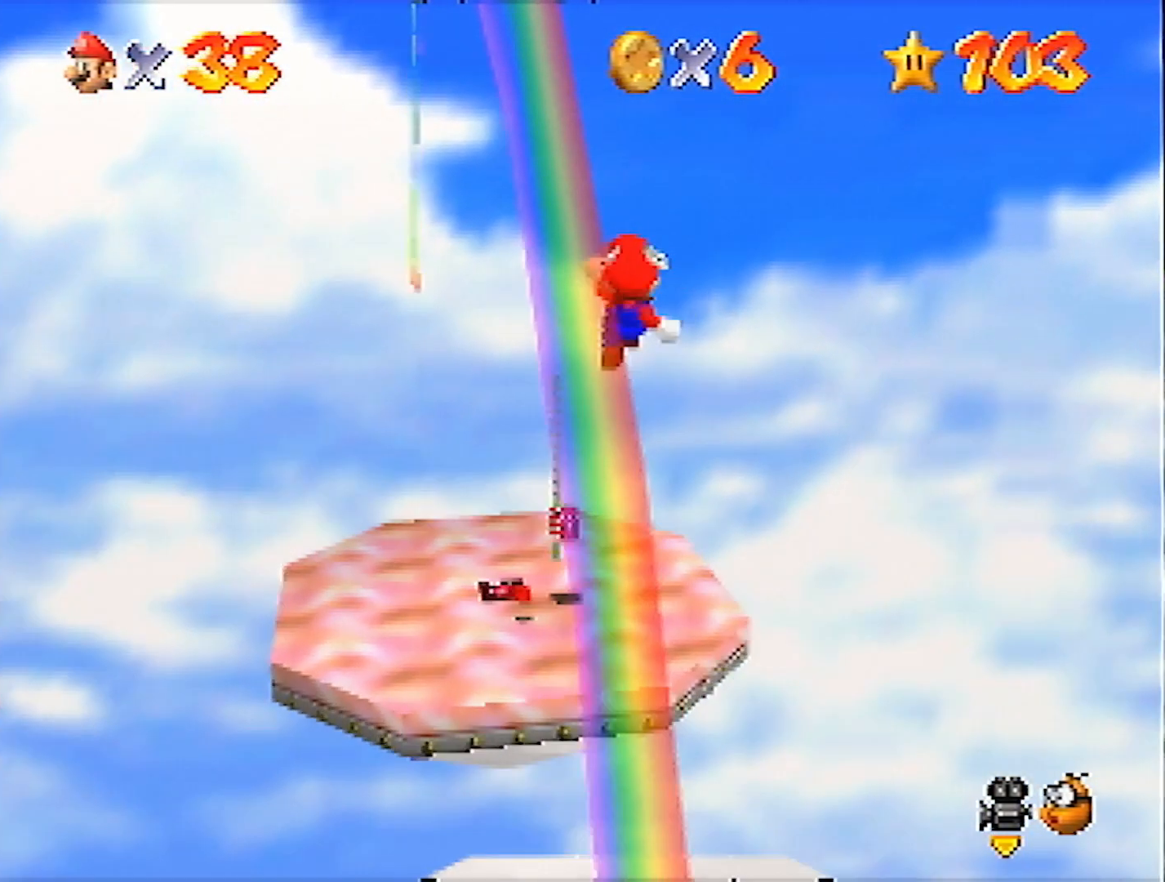
{"buttons": ["A", "Z"], "left_stick": "up", "events": []}
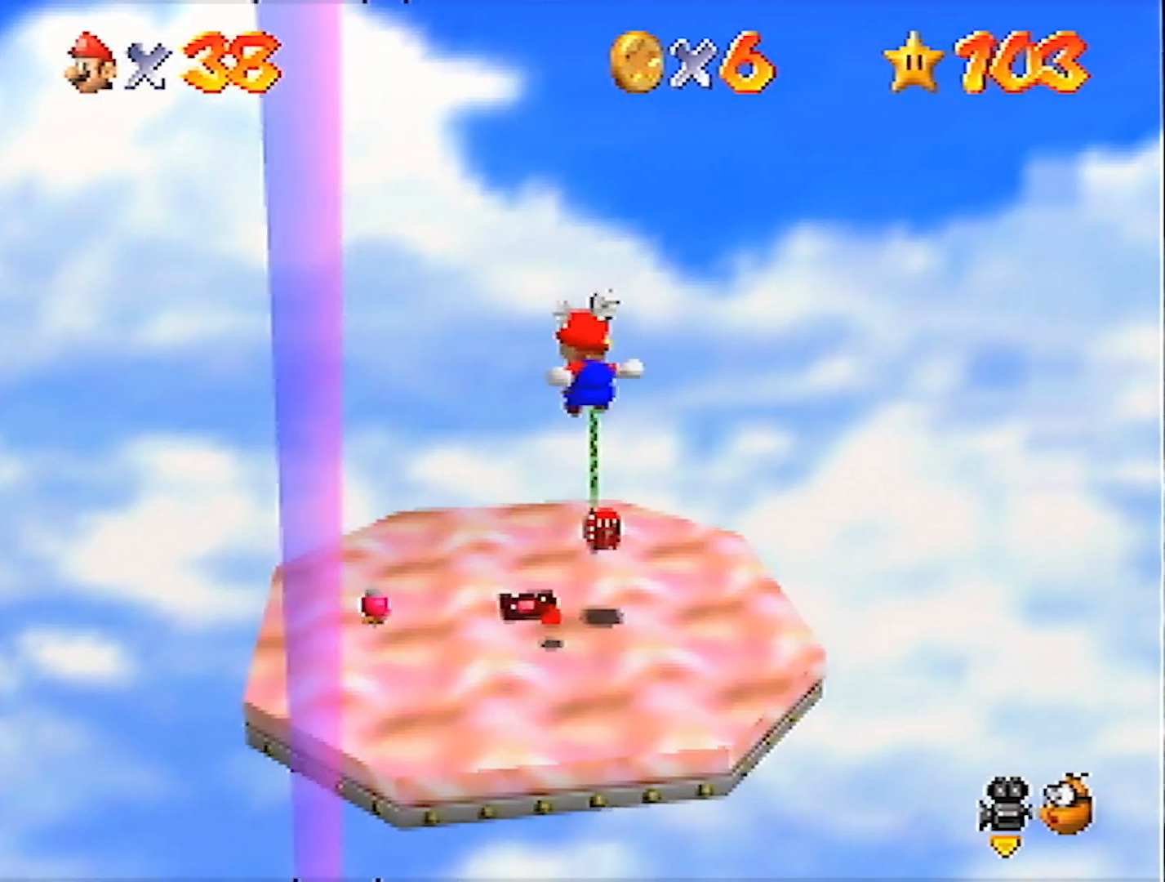
{"buttons": ["A"], "left_stick": "up", "events": [[367, "Z", "up"]]}
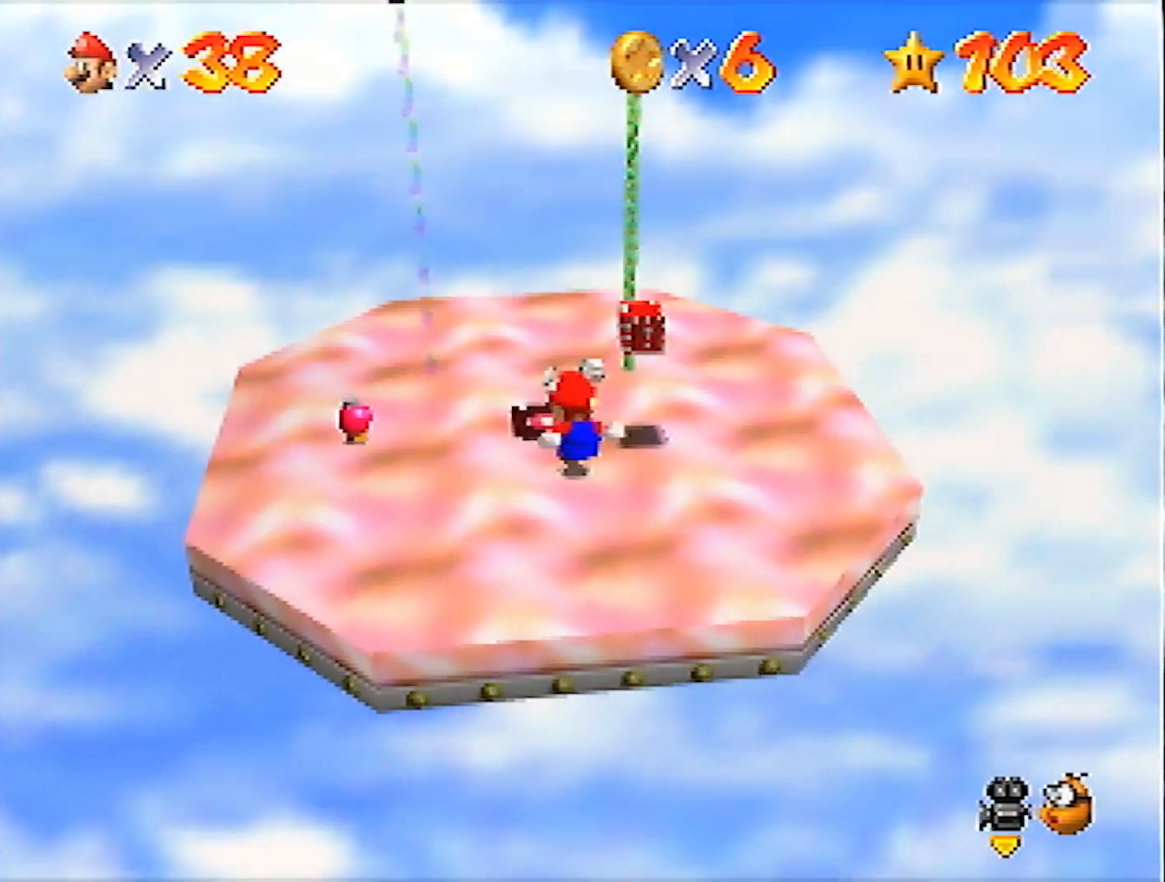
{"buttons": [], "left_stick": "up", "events": [[500, "A", "up"]]}
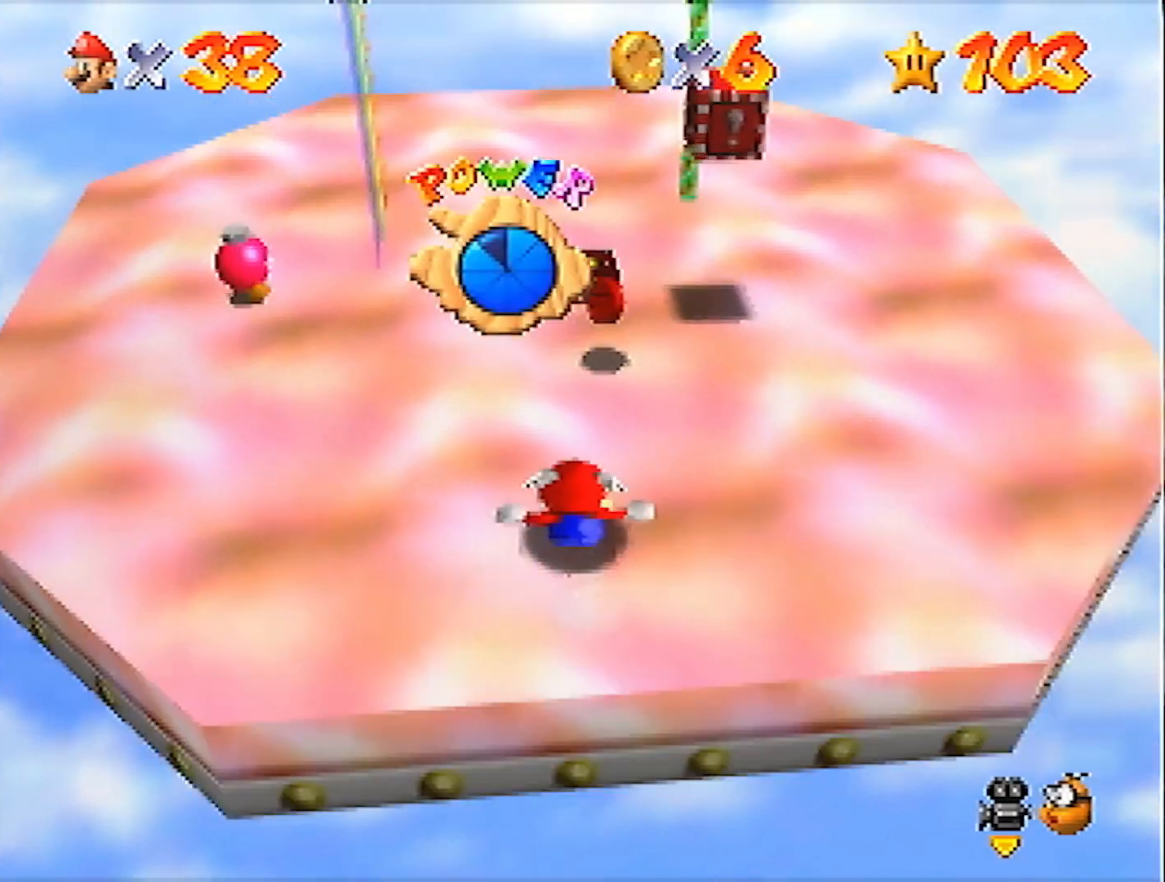
{"buttons": [], "left_stick": "left", "events": [[267, "left_stick", "up-left"], [367, "left_stick", "left"]]}
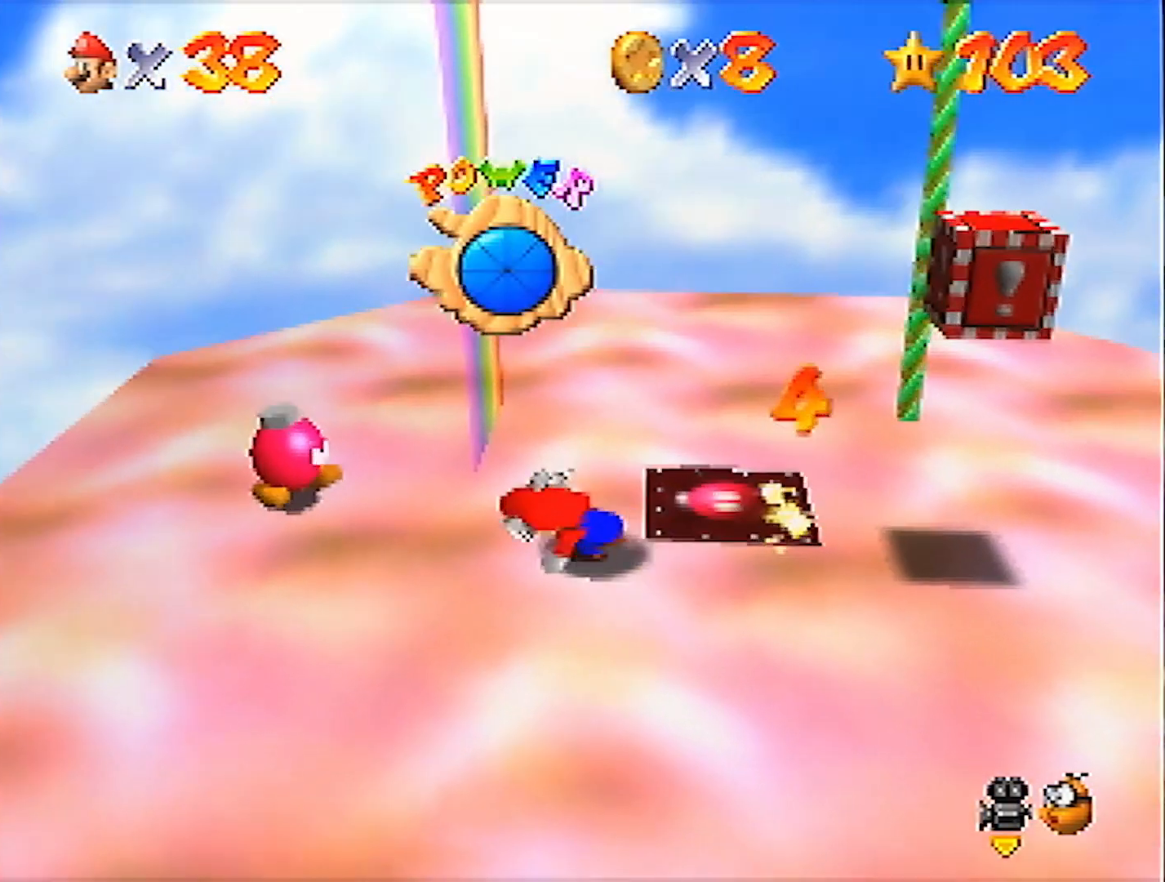
{"buttons": [], "left_stick": "up-left", "events": [[200, "left_stick", "up-left"], [400, "B", "down"], [500, "B", "up"]]}
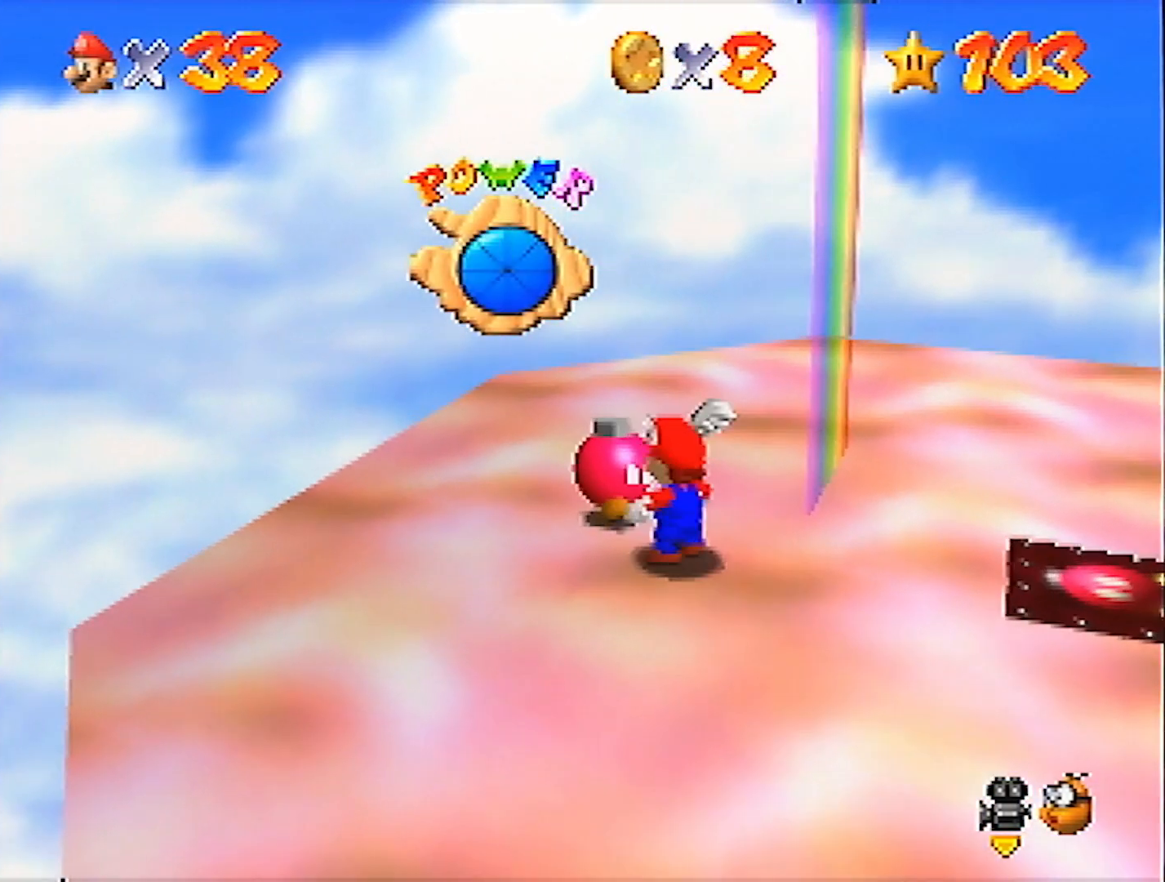
{"buttons": [], "left_stick": "center", "events": [[34, "left_stick", "center"]]}
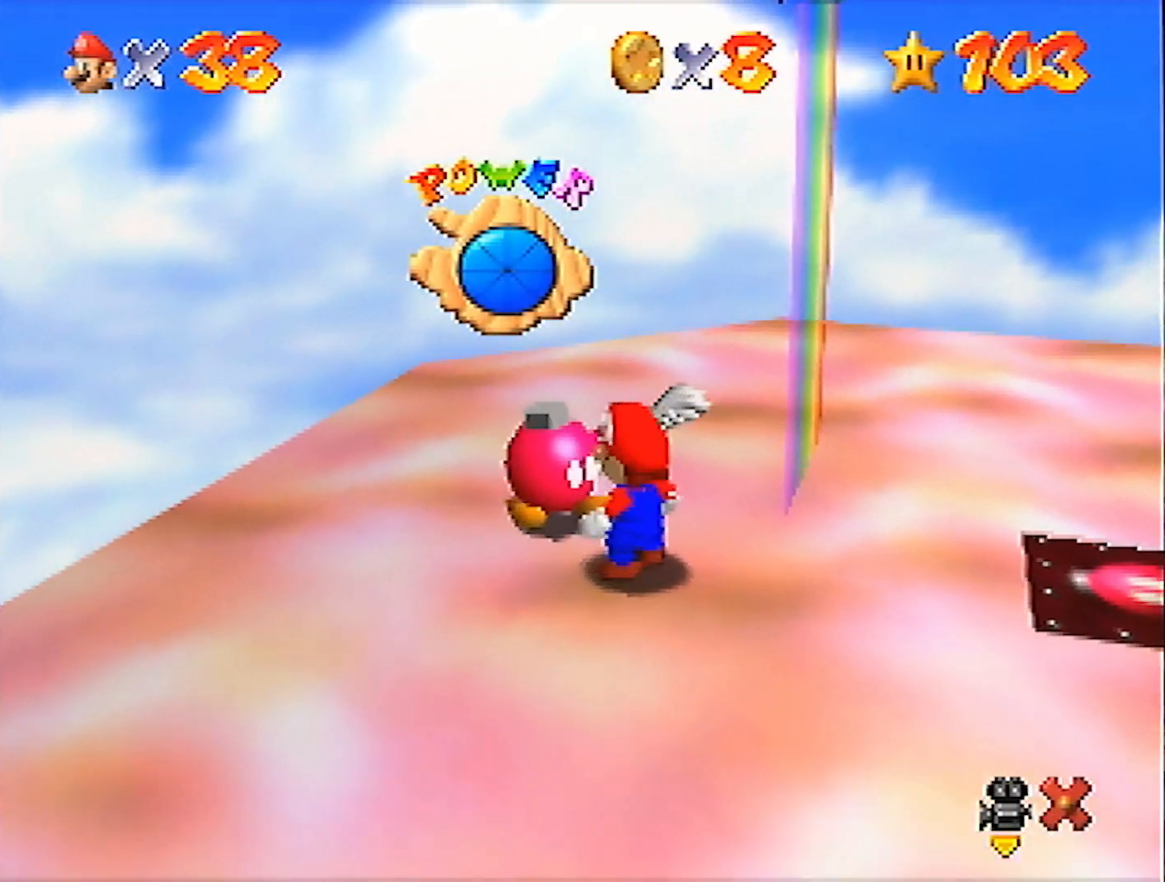
{"buttons": ["A", "B"], "left_stick": "center", "events": [[467, "A", "down"], [500, "B", "down"]]}
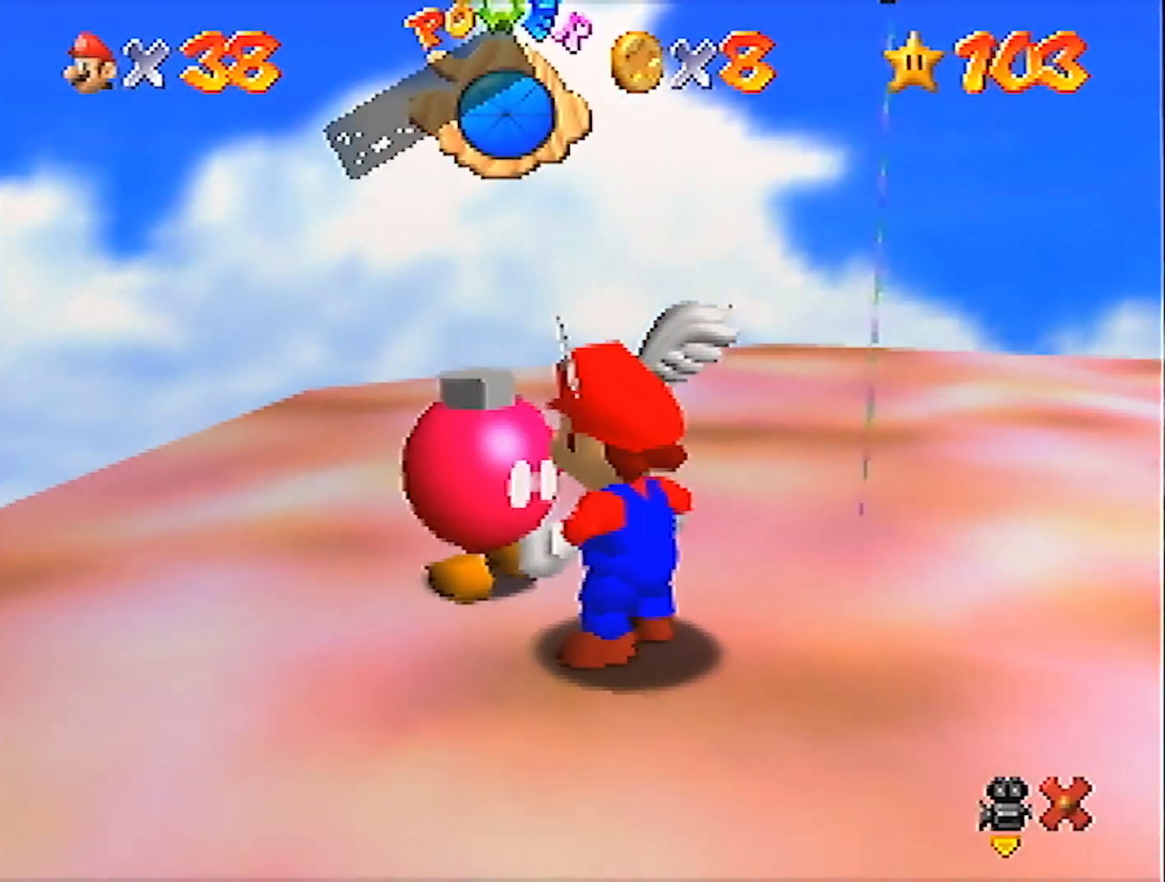
{"buttons": [], "left_stick": "center", "events": [[100, "A", "up"], [100, "B", "up"], [334, "A", "down"], [401, "A", "up"]]}